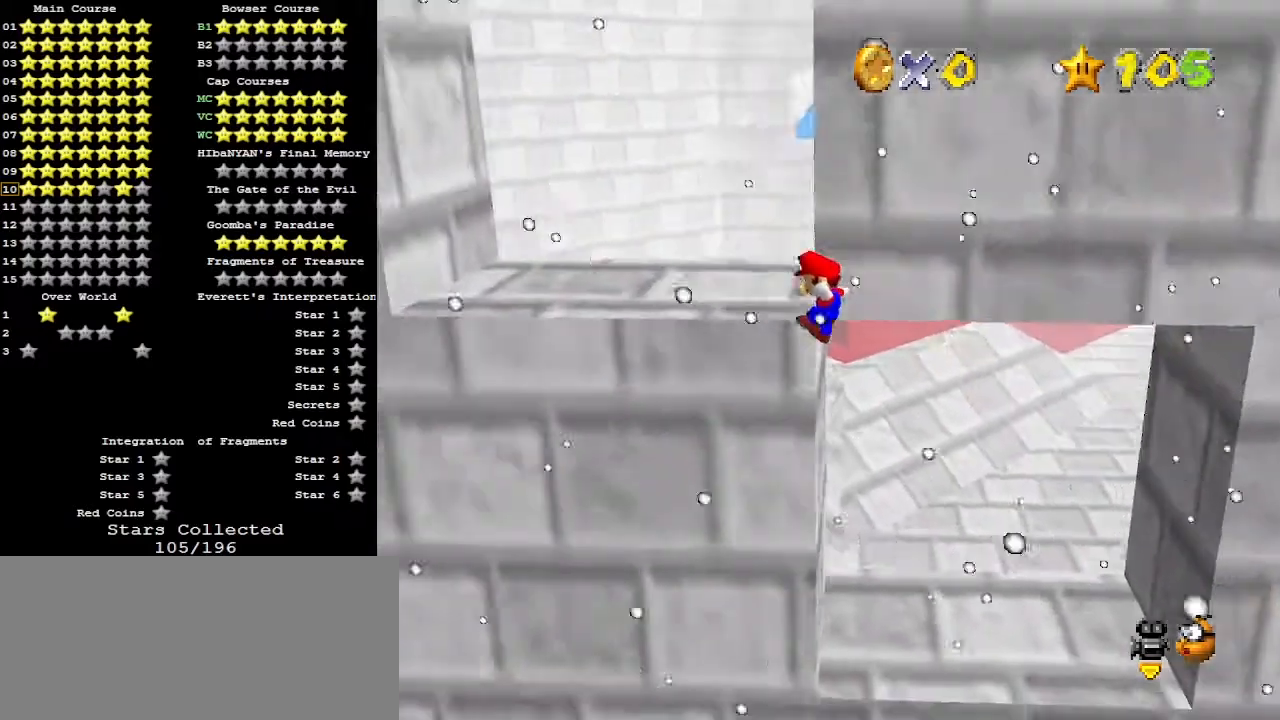
Gameplay with a controller (Nintendo layout); each line is a JSON object with the inputs held at the frame after it. "events" lists button and stick changes between this image and that frame as [ms after this image, input, new state], when the widget could be followed in between. Not read: L3 R3.
{"buttons": [], "left_stick": "left", "events": [[100, "A", "up"], [100, "C_DOWN", "down"], [200, "A", "down"], [267, "C_DOWN", "up"], [433, "A", "up"], [500, "left_stick", "left"]]}
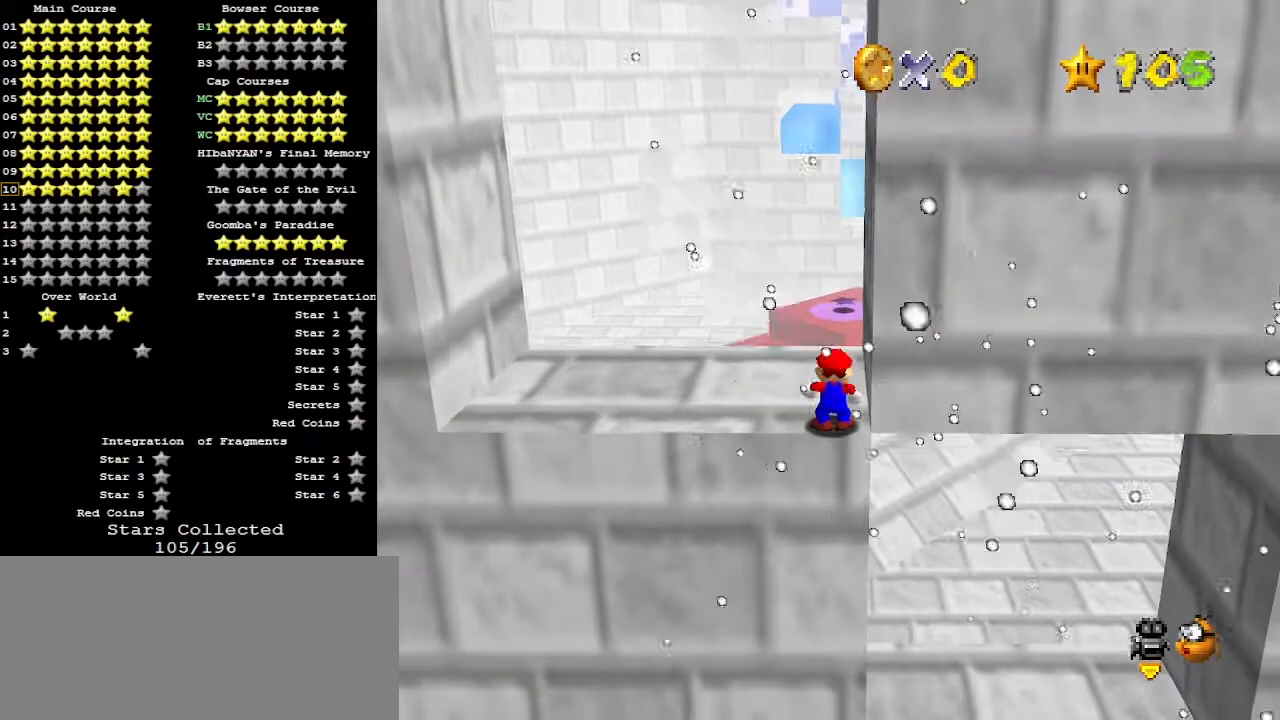
{"buttons": ["A", "B"], "left_stick": "left", "events": [[400, "A", "down"], [467, "B", "down"]]}
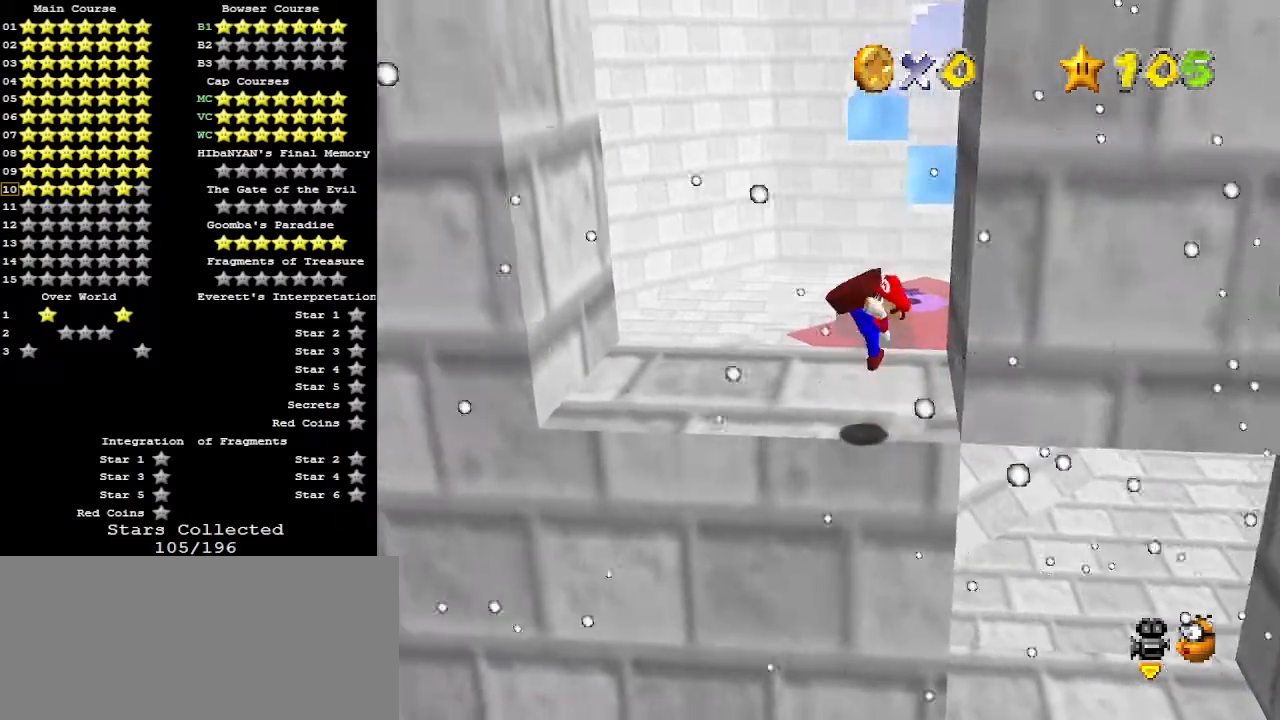
{"buttons": ["A"], "left_stick": "left", "events": [[67, "A", "up"], [100, "B", "up"], [367, "A", "down"]]}
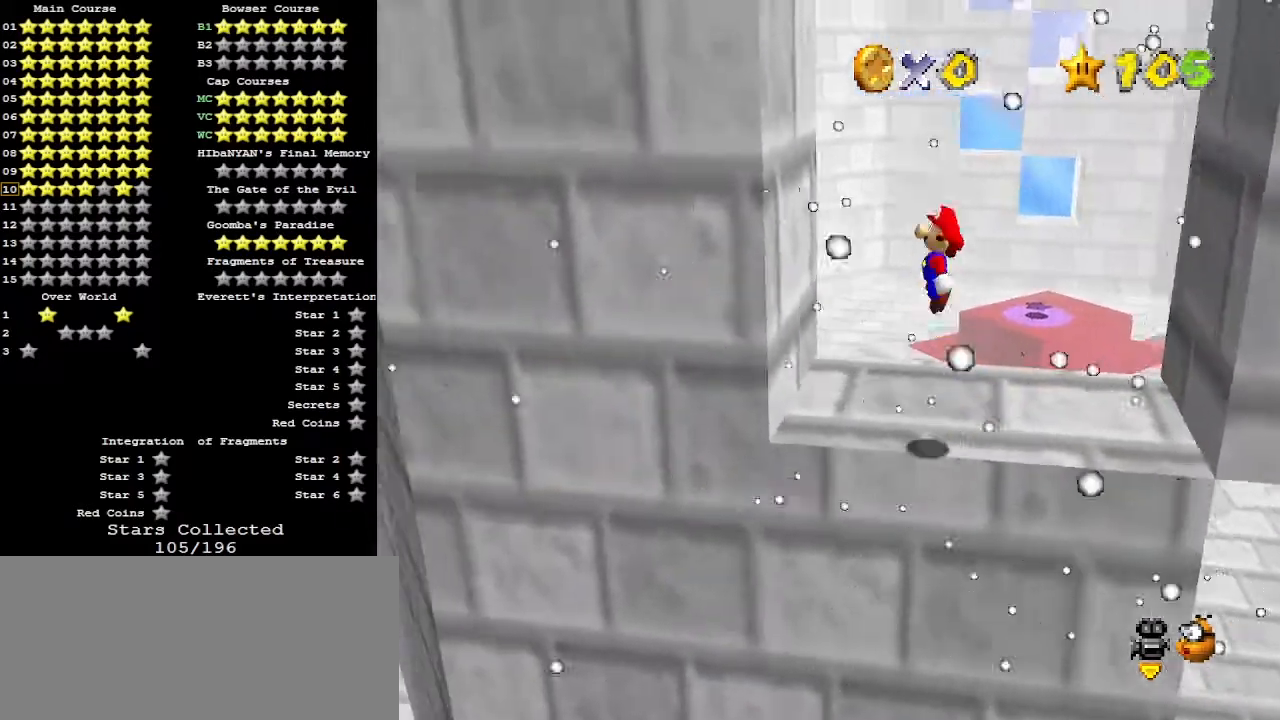
{"buttons": ["A"], "left_stick": "down-right", "events": [[300, "A", "up"], [333, "left_stick", "down"], [367, "A", "down"], [433, "left_stick", "down-right"]]}
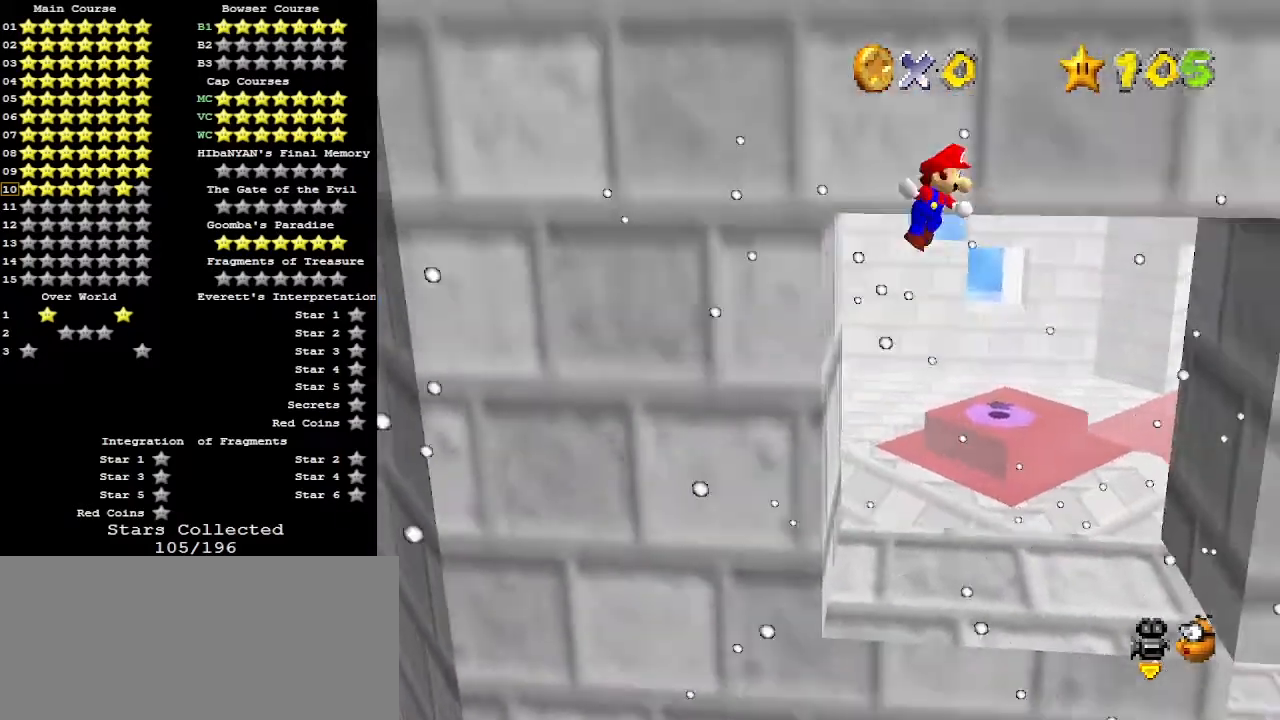
{"buttons": ["A"], "left_stick": "up", "events": [[100, "left_stick", "right"], [200, "left_stick", "up-right"], [367, "left_stick", "up"]]}
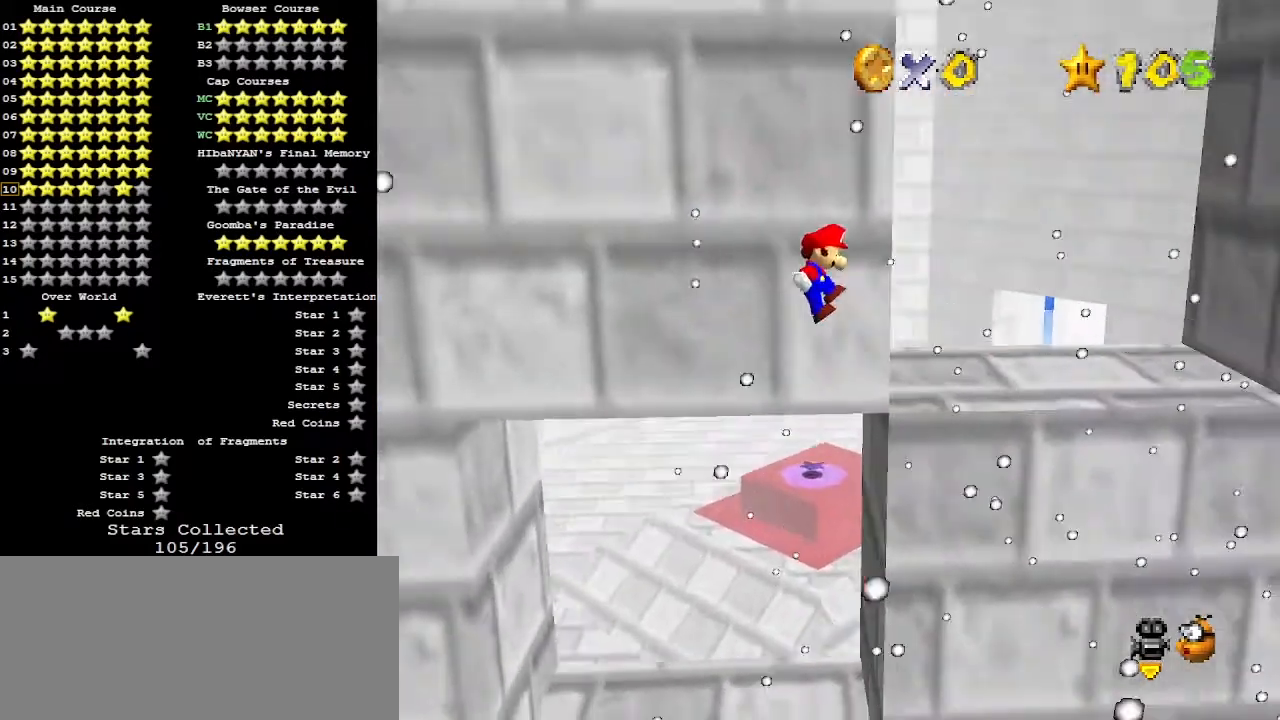
{"buttons": ["C_UP"], "left_stick": "up", "events": [[300, "A", "up"], [367, "A", "down"], [367, "C_UP", "down"], [500, "A", "up"]]}
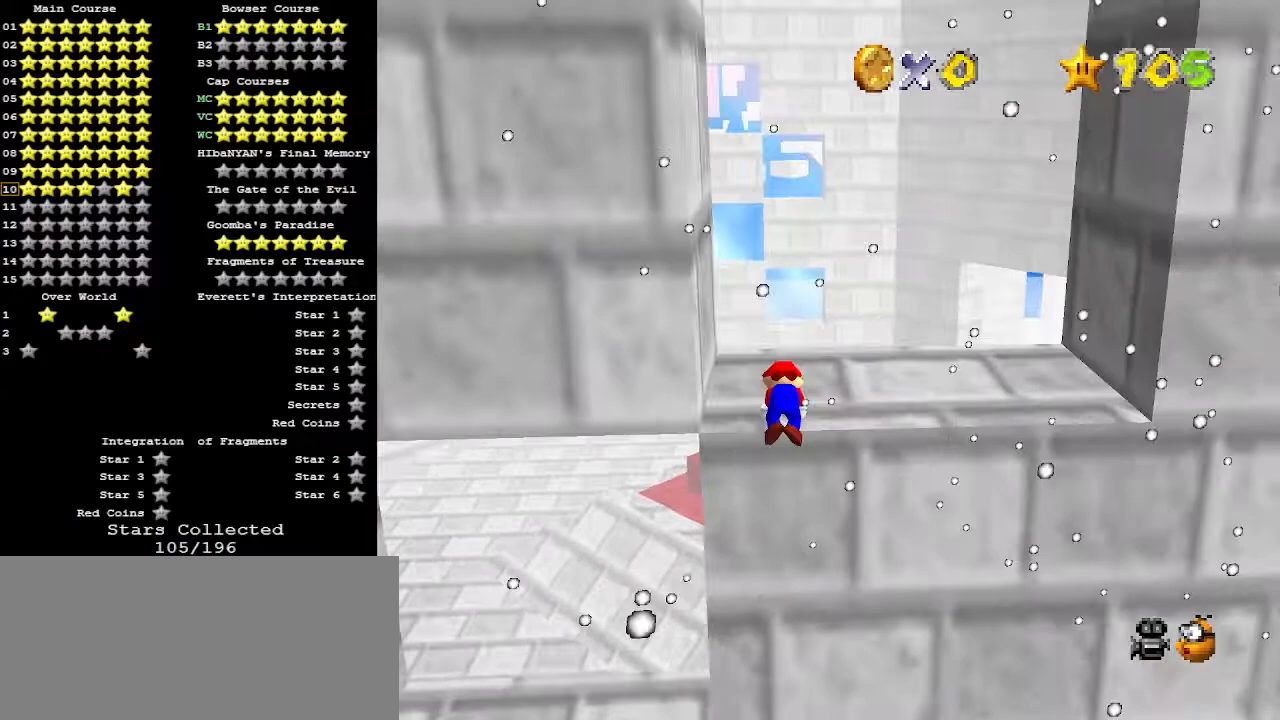
{"buttons": [], "left_stick": "left", "events": [[67, "C_UP", "up"], [133, "C_LEFT", "down"], [133, "left_stick", "up-left"], [167, "C_LEFT", "up"], [233, "C_LEFT", "down"], [333, "C_LEFT", "up"], [333, "left_stick", "left"], [367, "C_LEFT", "down"], [467, "C_LEFT", "up"]]}
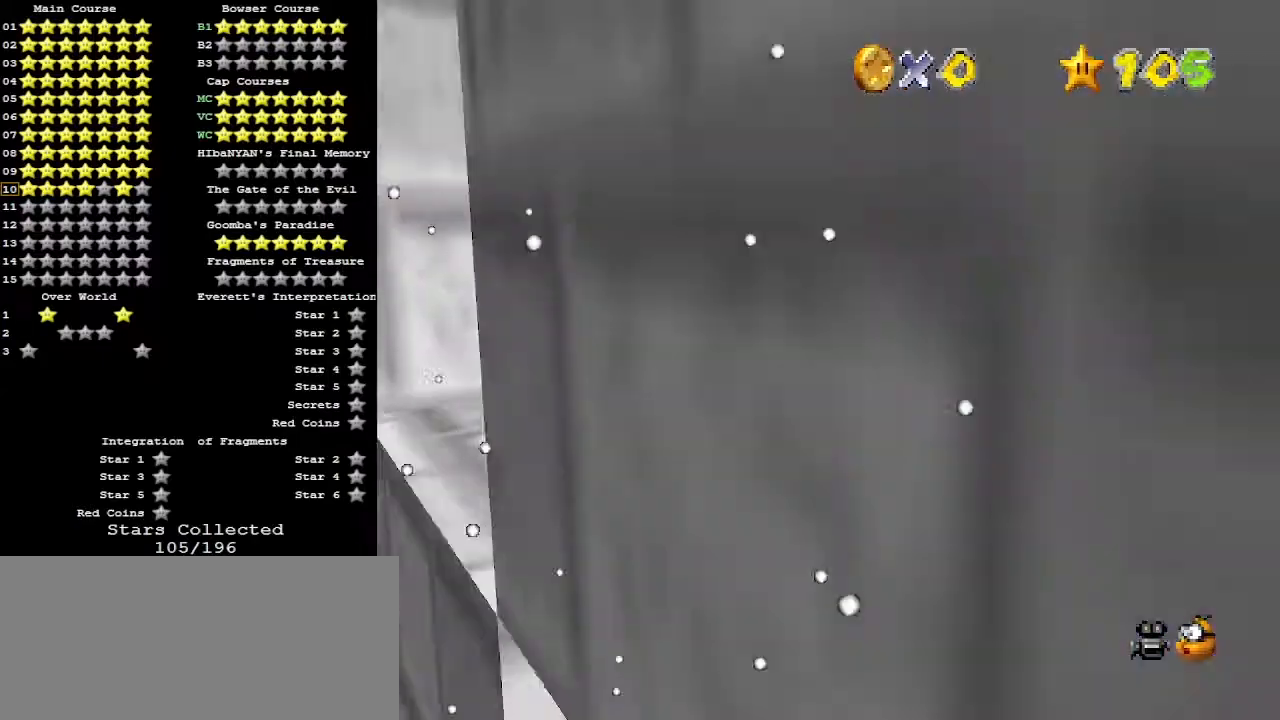
{"buttons": [], "left_stick": "down-left", "events": [[33, "left_stick", "down-left"], [133, "C_LEFT", "down"], [167, "C_LEFT", "up"]]}
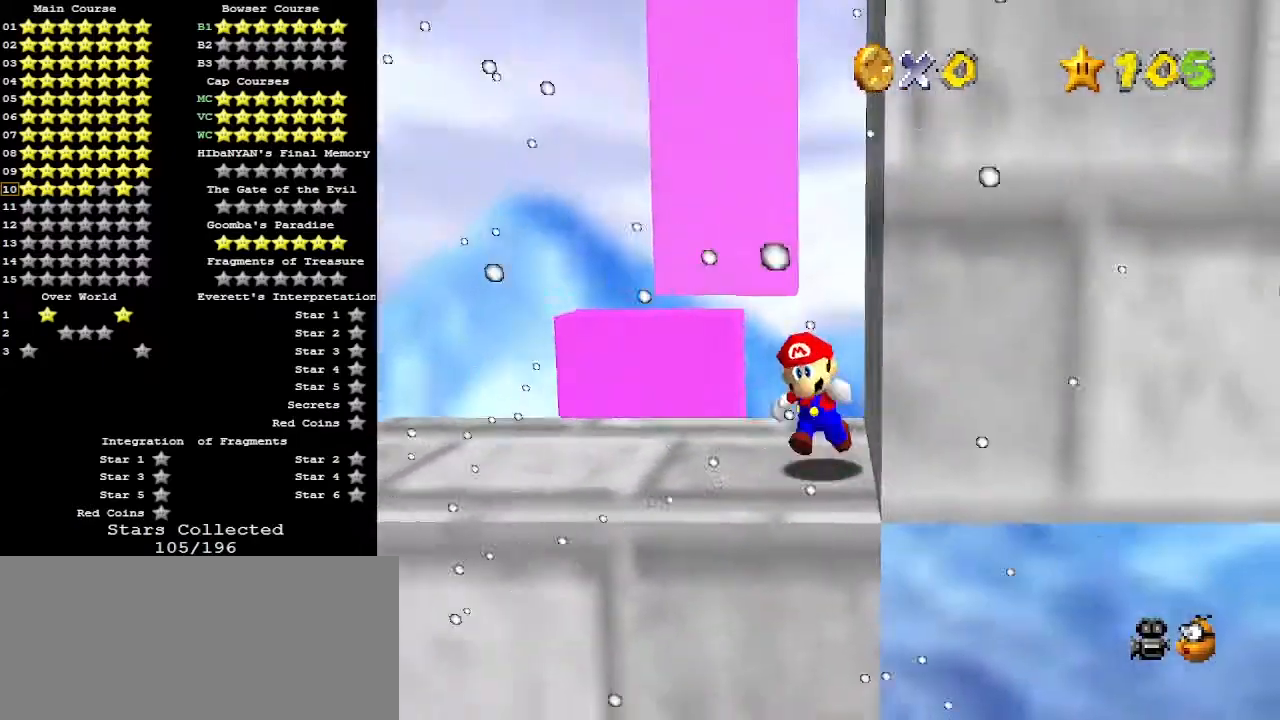
{"buttons": [], "left_stick": "up-left", "events": [[267, "left_stick", "left"], [500, "left_stick", "up-left"]]}
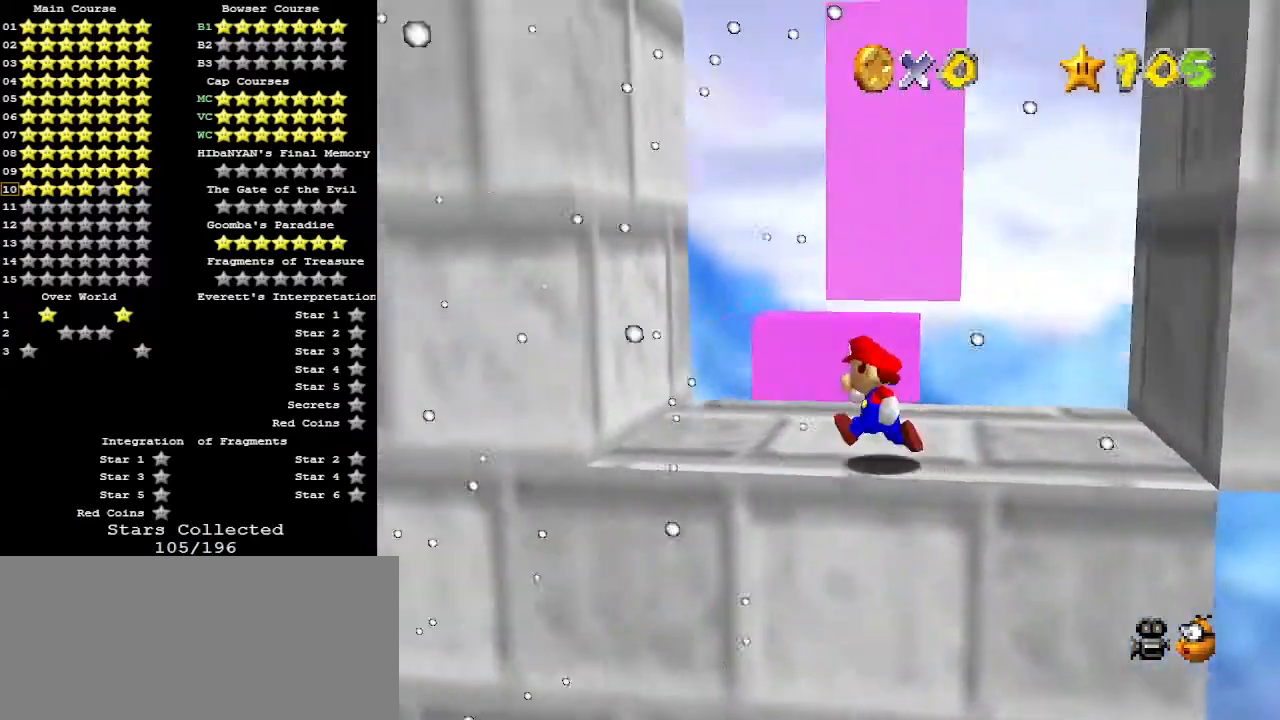
{"buttons": ["A", "Z"], "left_stick": "up", "events": [[100, "left_stick", "up"], [367, "Z", "down"], [400, "A", "down"]]}
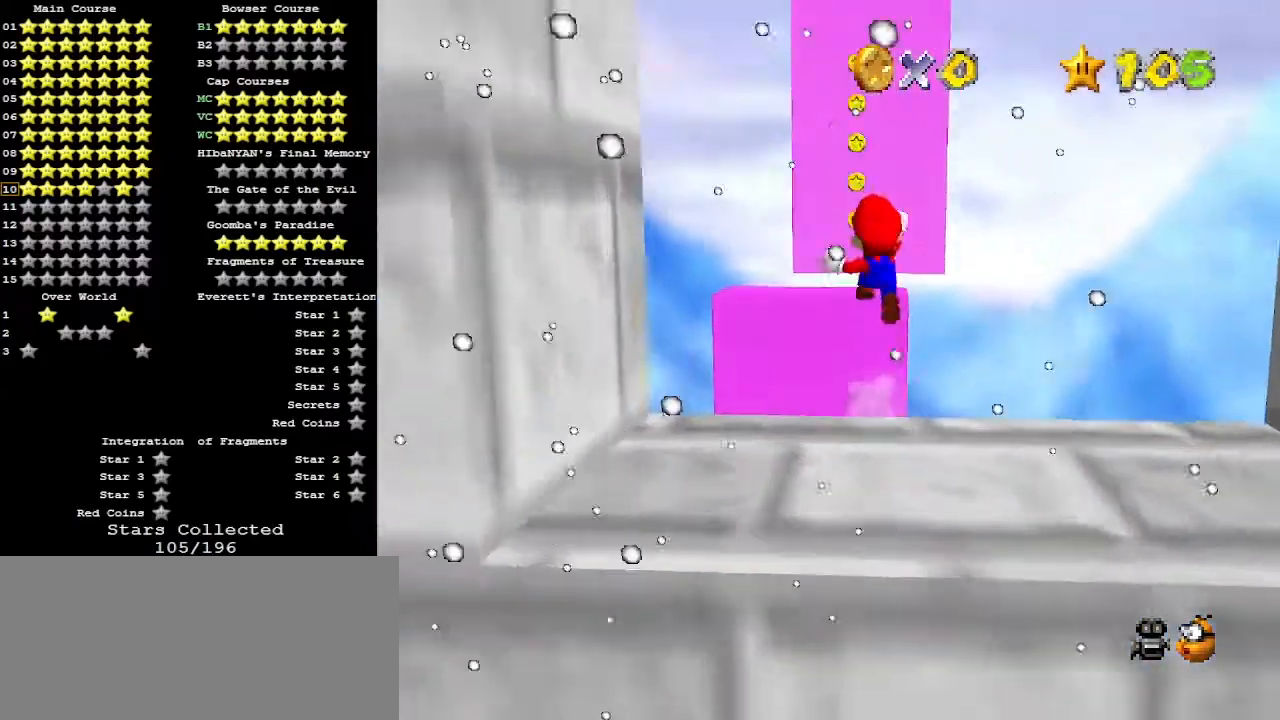
{"buttons": ["Z"], "left_stick": "up", "events": [[67, "A", "up"], [100, "C_DOWN", "down"], [167, "C_DOWN", "up"], [267, "left_stick", "up-left"], [433, "C_RIGHT", "down"], [433, "left_stick", "up"], [500, "C_RIGHT", "up"]]}
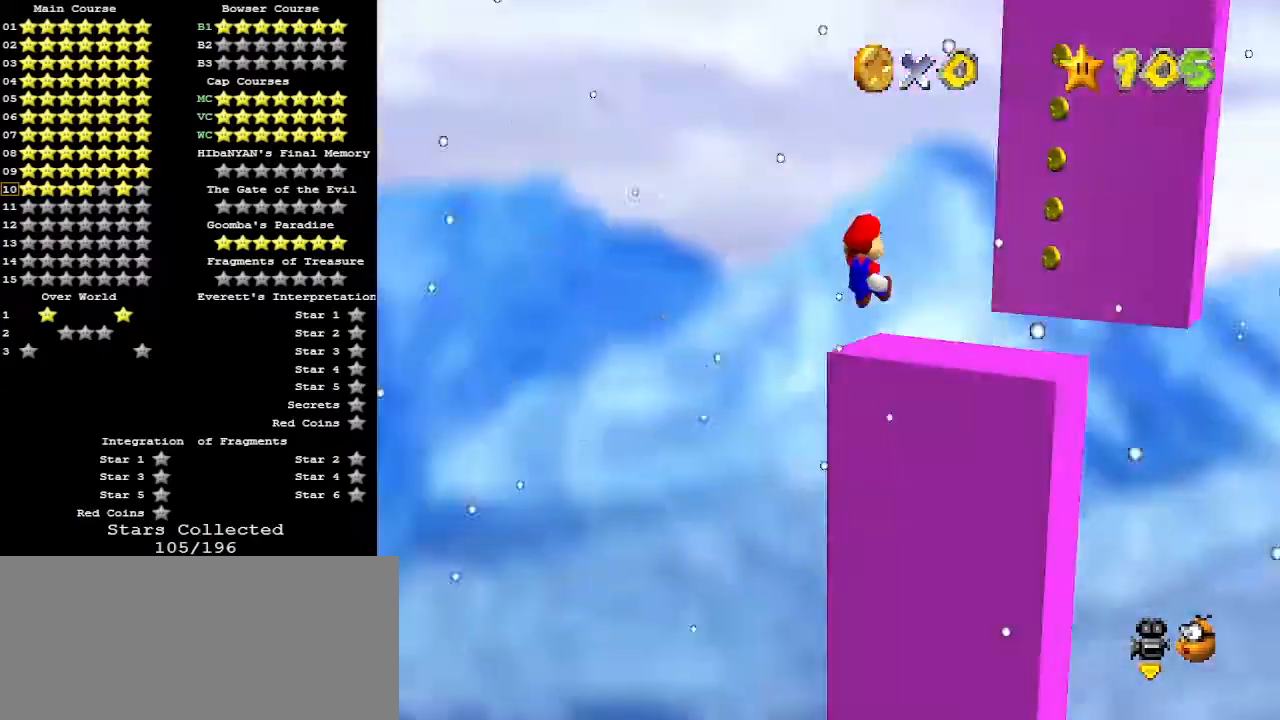
{"buttons": ["Z"], "left_stick": "right", "events": [[67, "C_RIGHT", "down"], [67, "left_stick", "up-right"], [133, "C_RIGHT", "up"], [467, "left_stick", "right"]]}
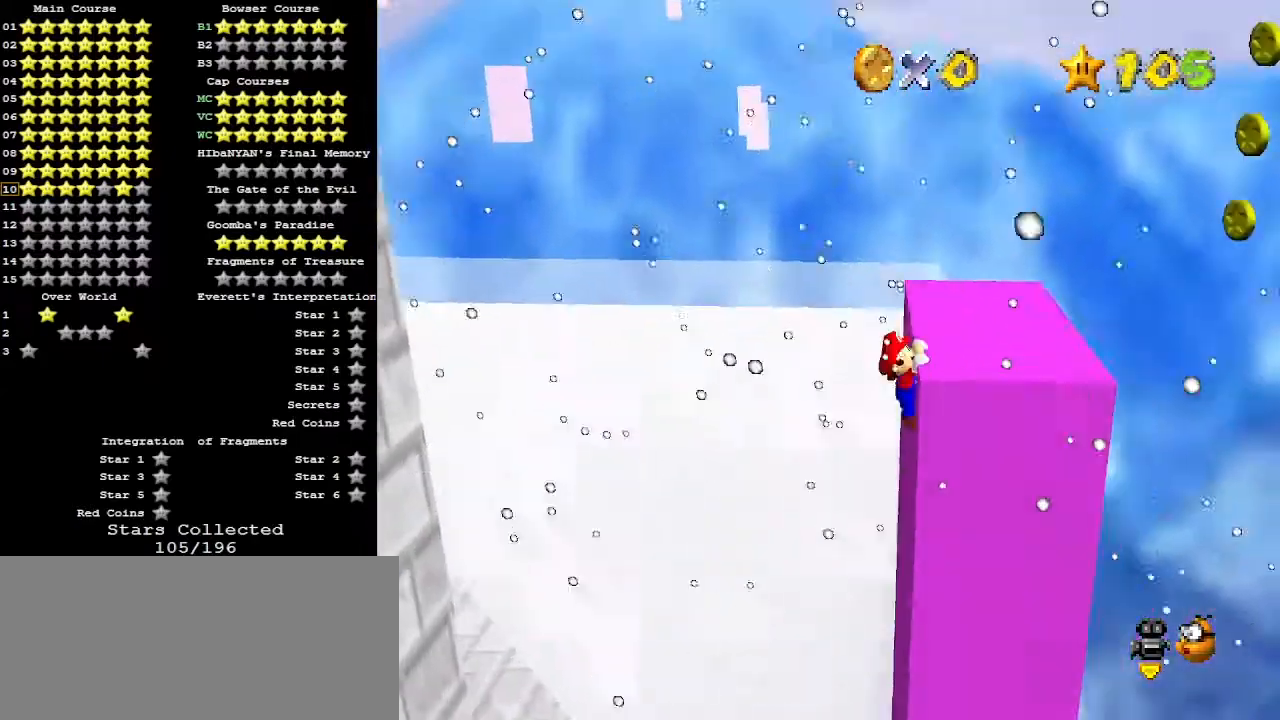
{"buttons": [], "left_stick": "right", "events": [[33, "A", "down"], [167, "A", "up"], [300, "A", "down"], [300, "Z", "up"], [367, "A", "up"]]}
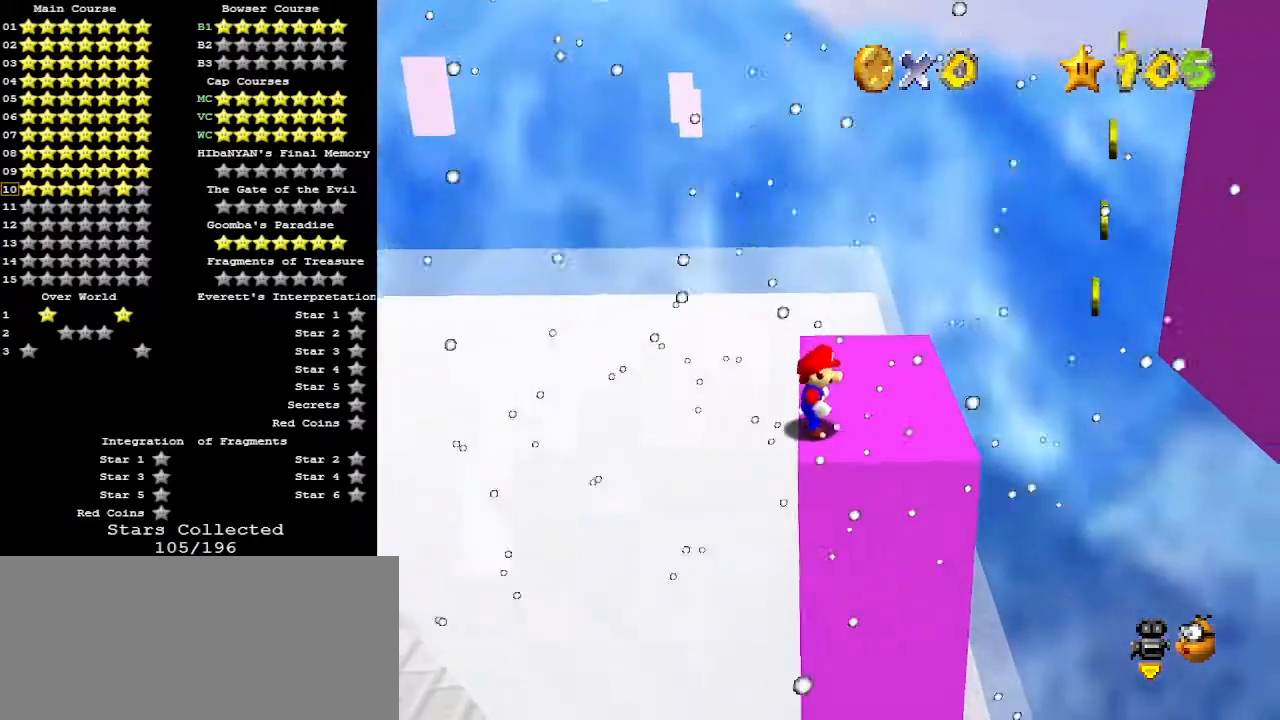
{"buttons": [], "left_stick": "right", "events": []}
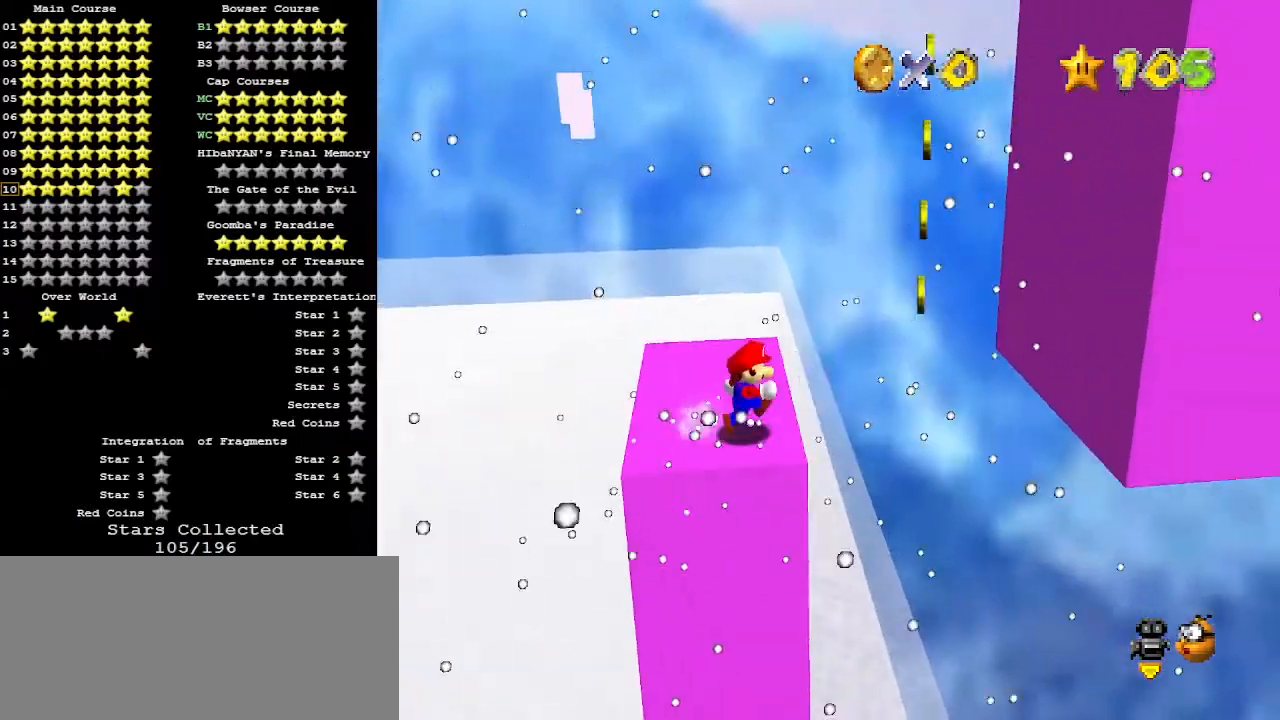
{"buttons": ["A"], "left_stick": "right", "events": [[133, "A", "down"]]}
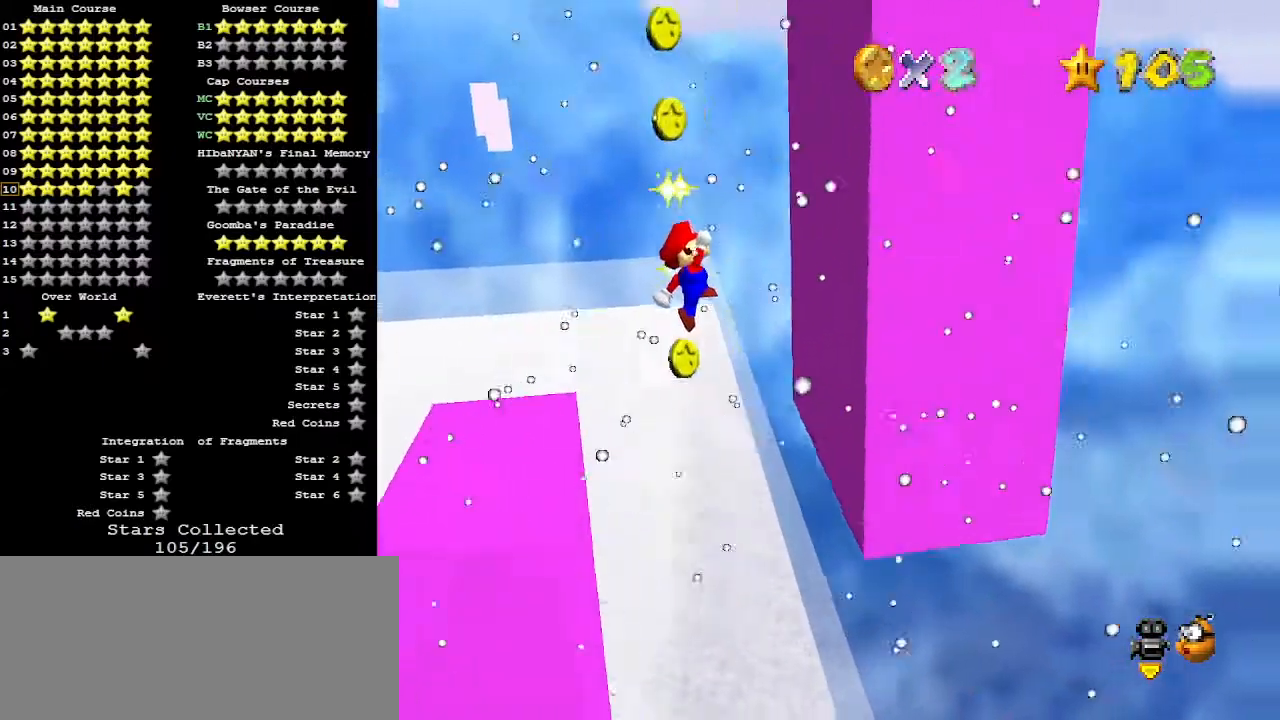
{"buttons": ["A"], "left_stick": "right", "events": [[200, "A", "up"], [333, "A", "down"]]}
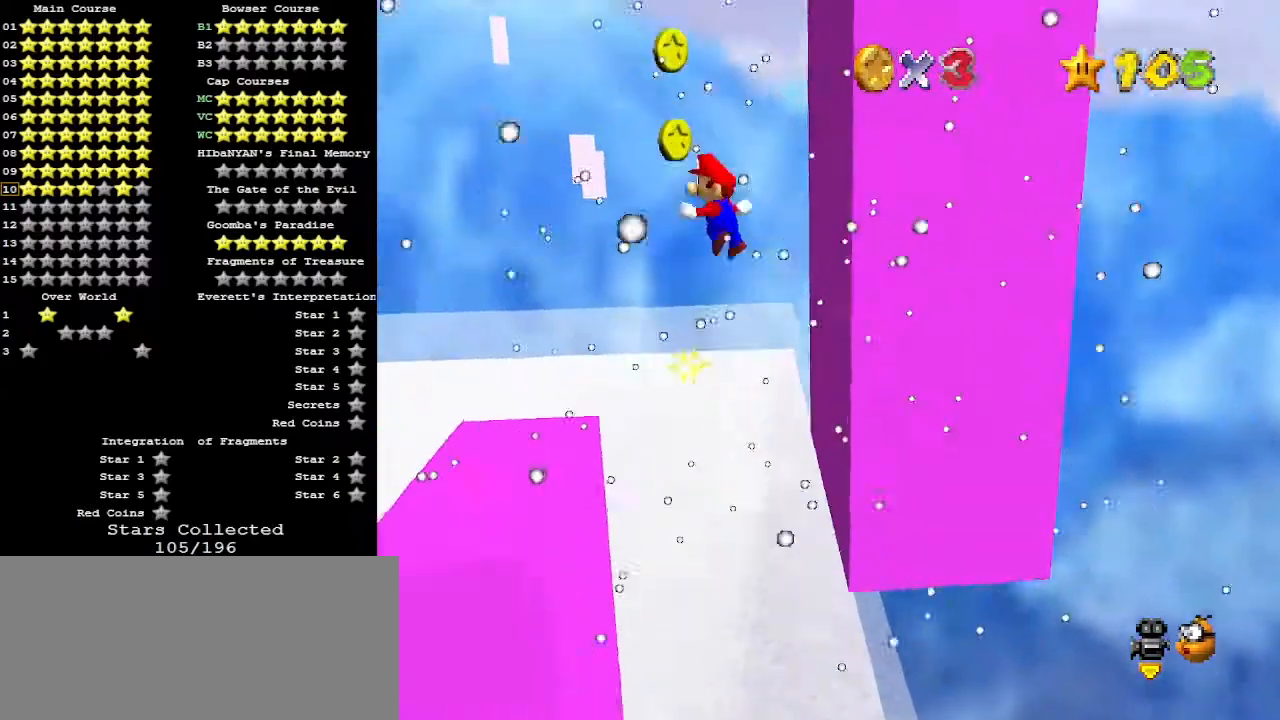
{"buttons": ["A"], "left_stick": "center", "events": [[133, "left_stick", "center"], [200, "left_stick", "left"], [500, "left_stick", "center"]]}
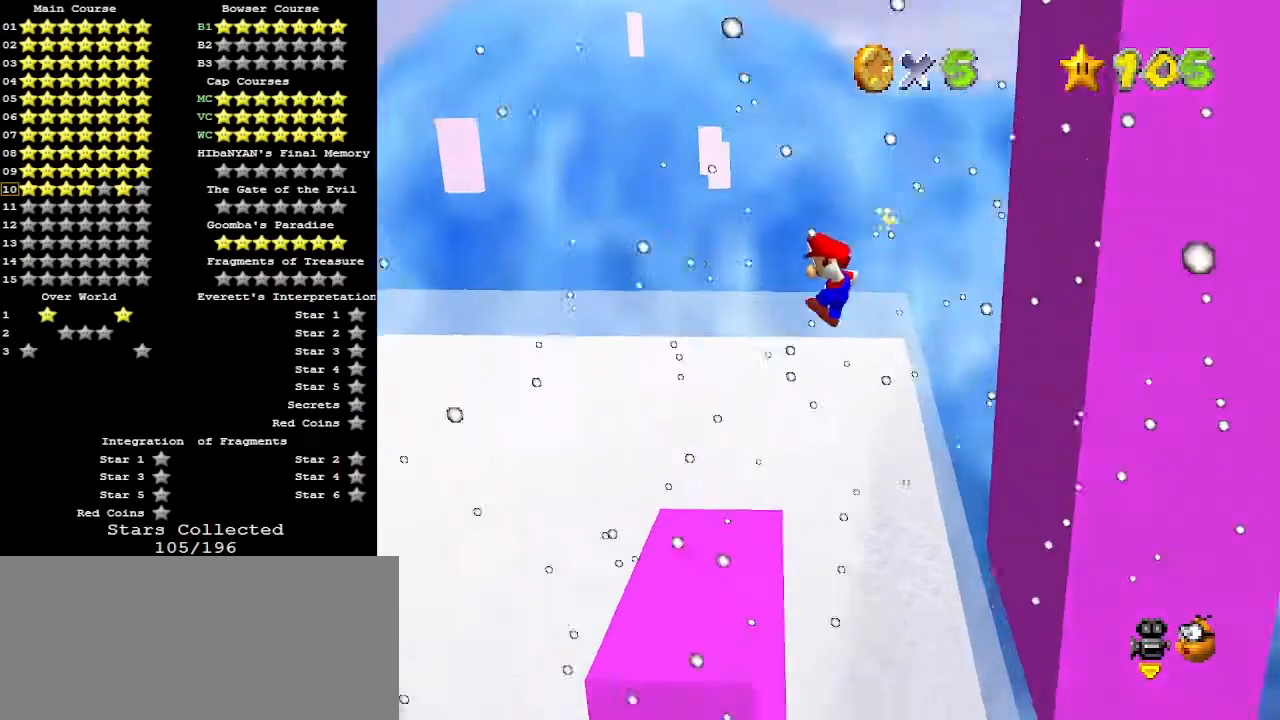
{"buttons": ["A"], "left_stick": "left", "events": [[100, "A", "up"], [133, "left_stick", "left"], [500, "A", "down"]]}
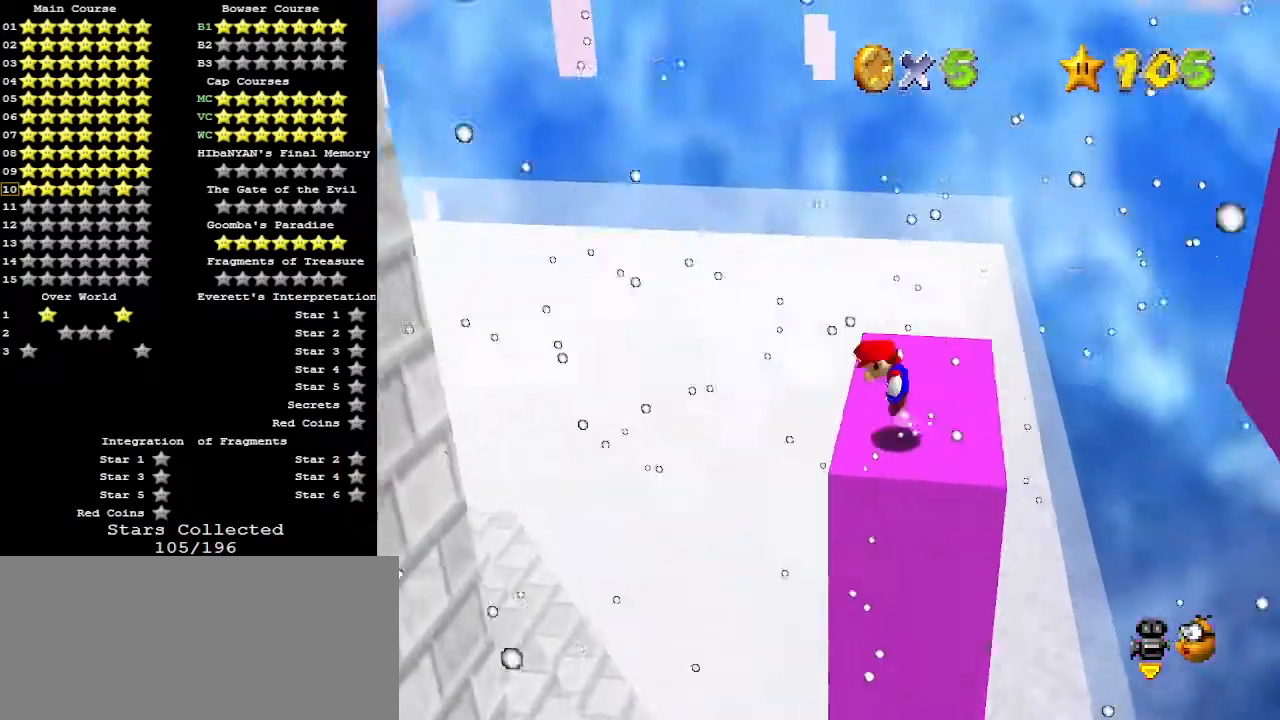
{"buttons": ["A"], "left_stick": "left", "events": []}
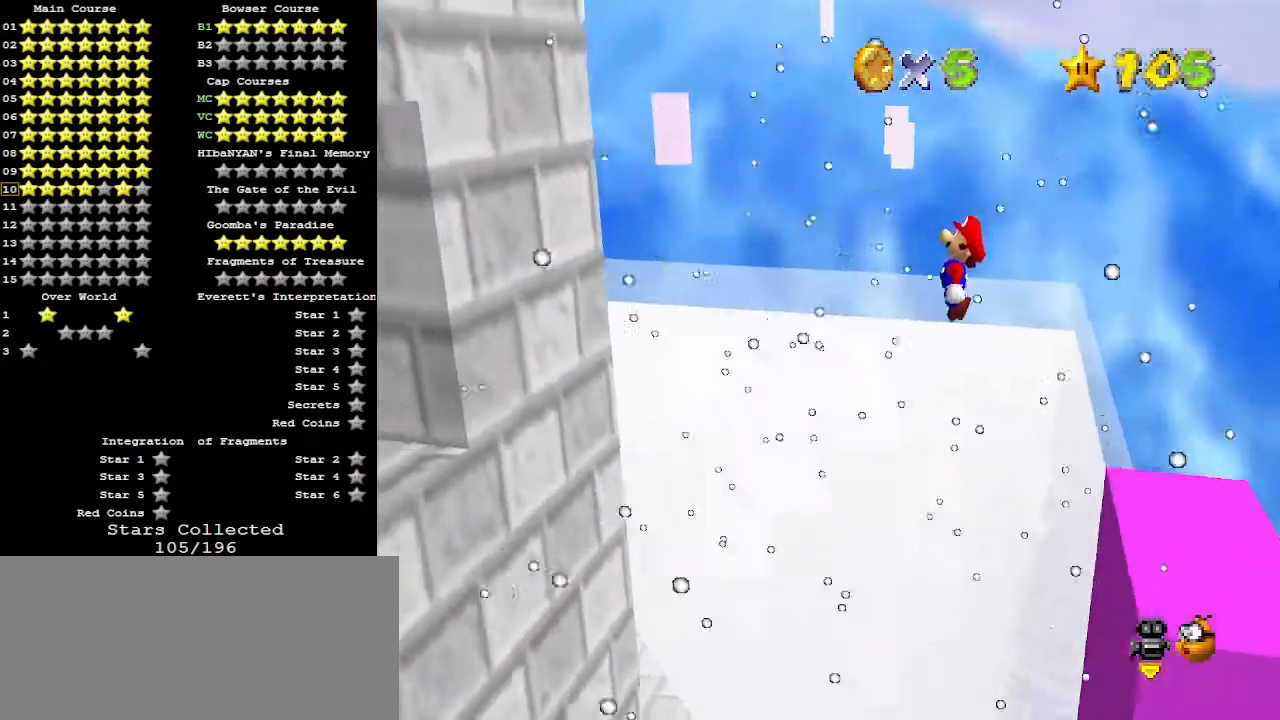
{"buttons": [], "left_stick": "up-left", "events": [[33, "A", "up"], [133, "C_RIGHT", "down"], [167, "left_stick", "up-left"], [267, "C_RIGHT", "up"]]}
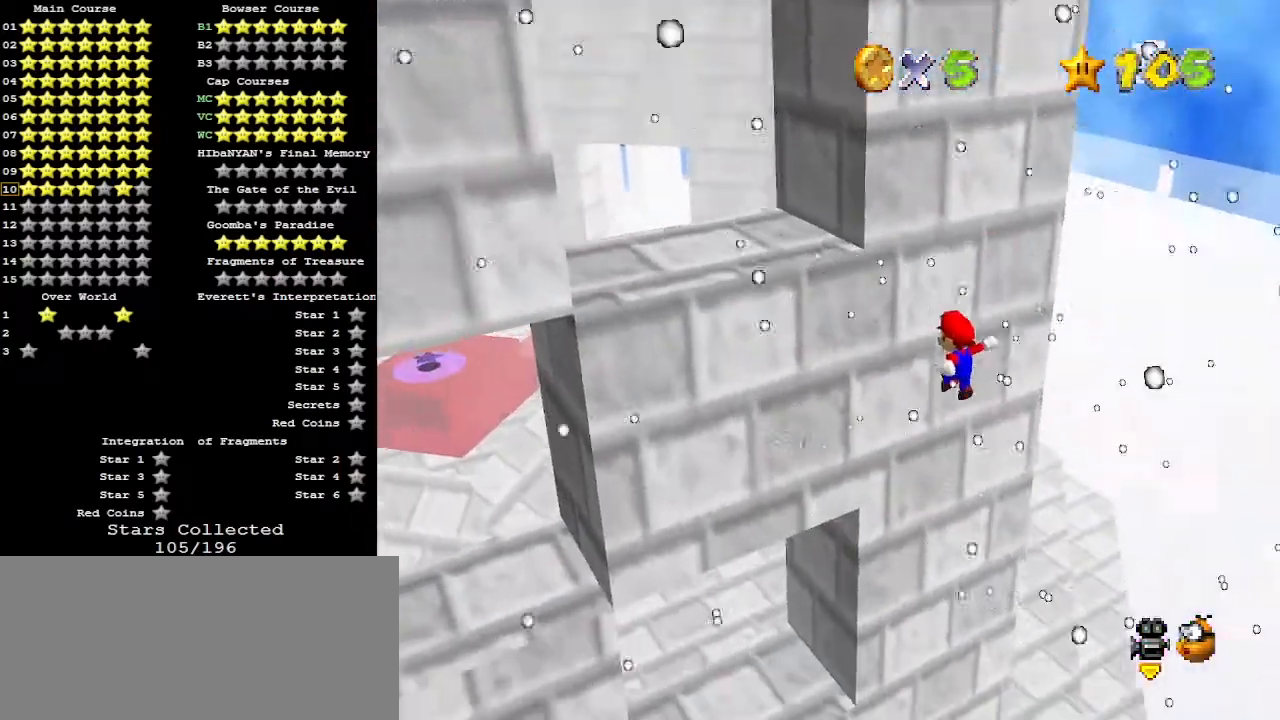
{"buttons": [], "left_stick": "up-left", "events": [[400, "B", "down"], [500, "B", "up"]]}
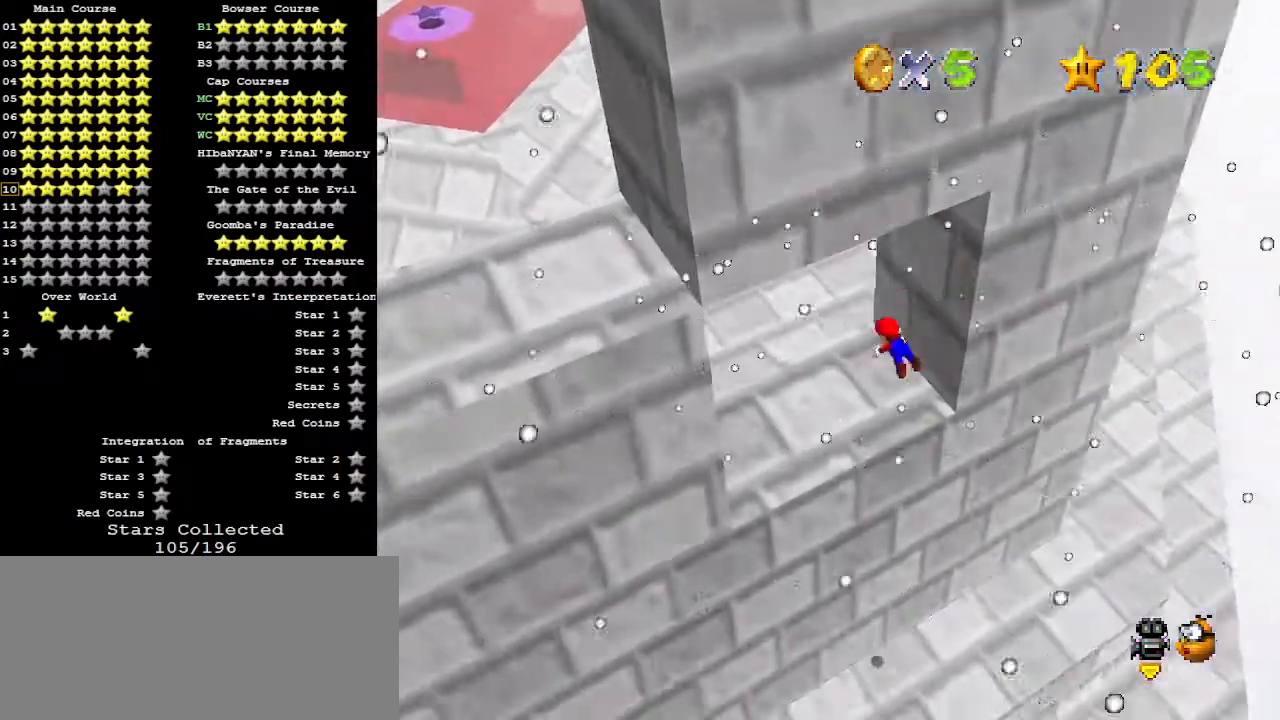
{"buttons": [], "left_stick": "up", "events": [[167, "A", "down"], [267, "B", "down"], [267, "R1", "down"], [333, "C_DOWN", "down"], [367, "B", "up"], [400, "A", "up"], [400, "R1", "up"], [400, "left_stick", "up"], [433, "C_DOWN", "up"]]}
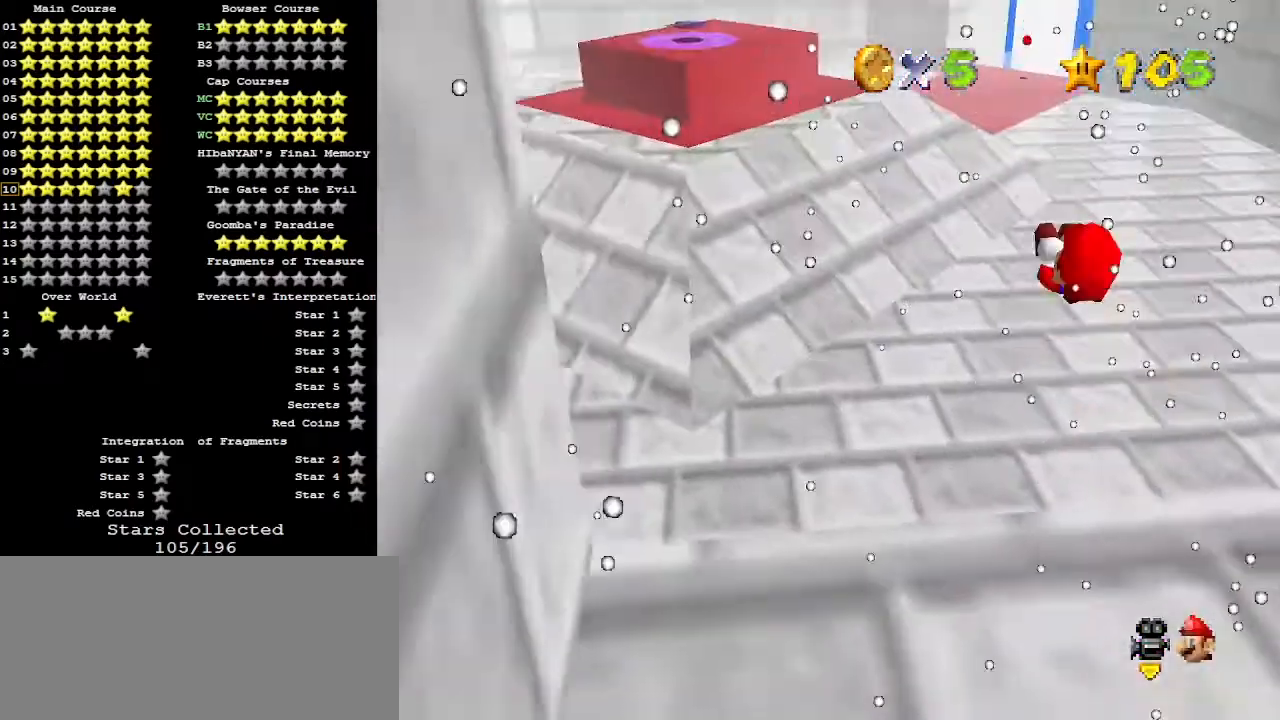
{"buttons": [], "left_stick": "up", "events": []}
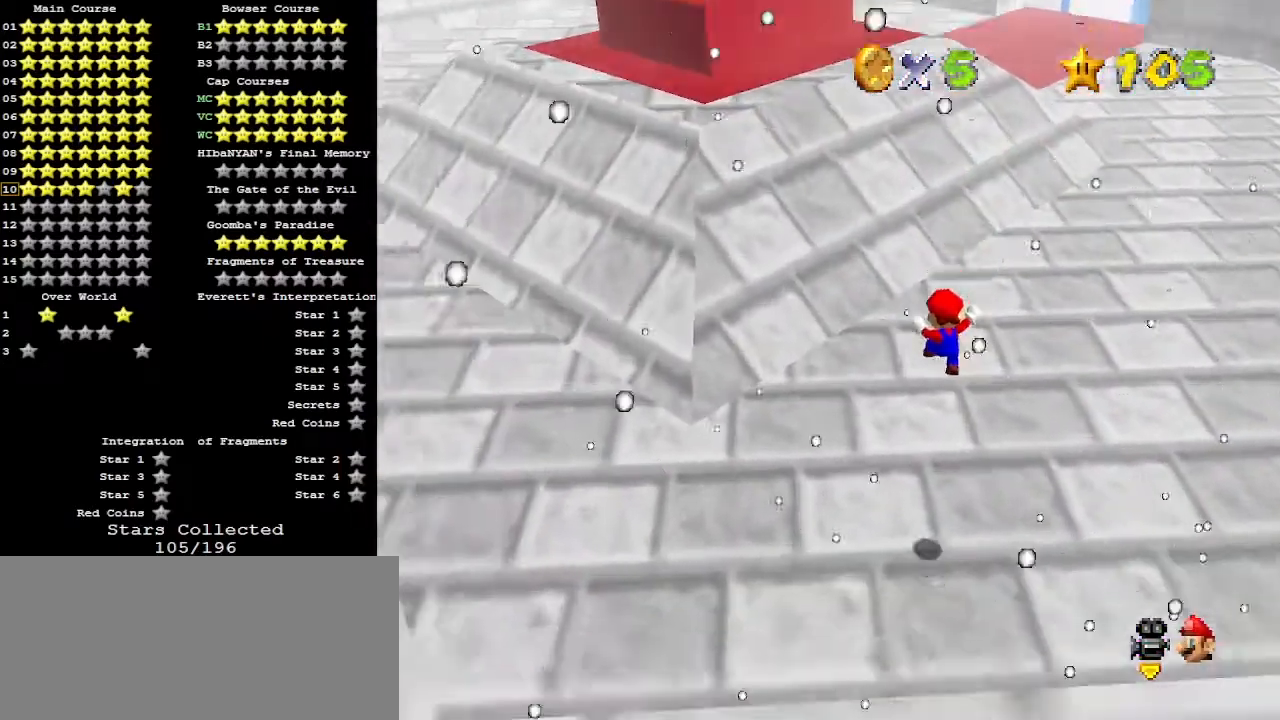
{"buttons": ["A", "B"], "left_stick": "up", "events": [[333, "A", "down"], [367, "B", "down"]]}
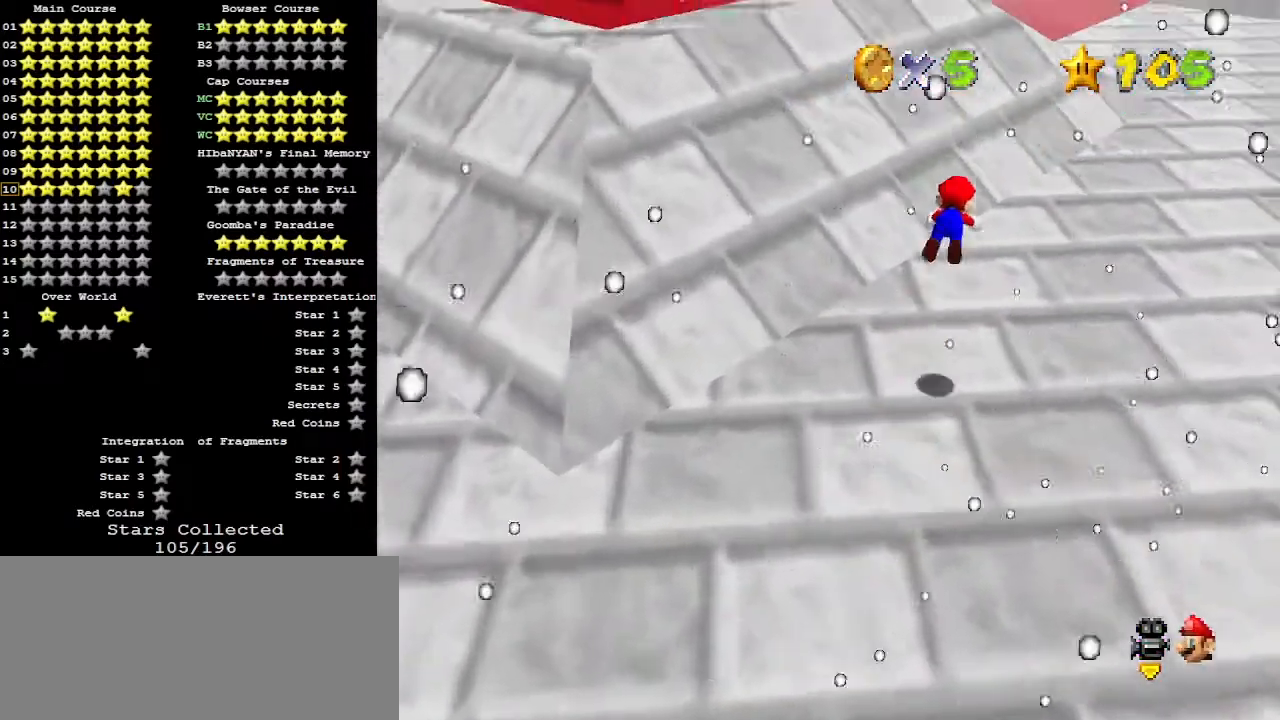
{"buttons": [], "left_stick": "up", "events": [[133, "A", "up"], [133, "B", "up"]]}
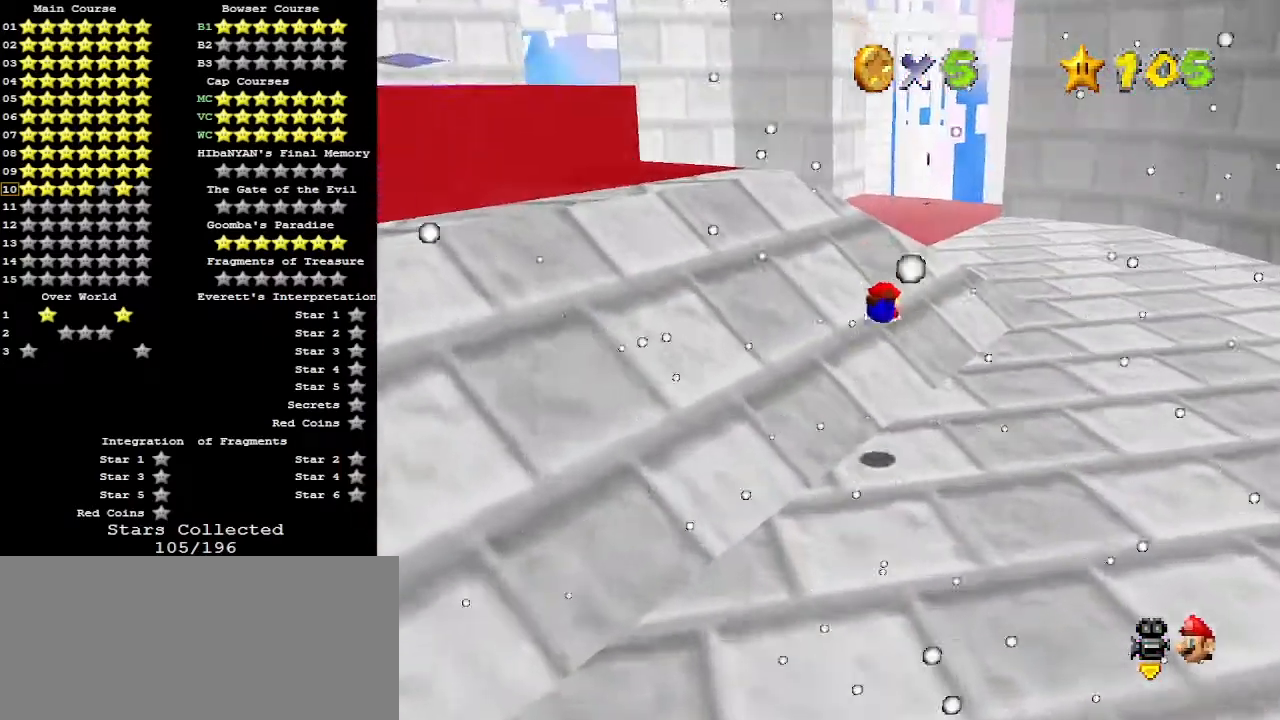
{"buttons": [], "left_stick": "up", "events": [[300, "A", "down"], [300, "B", "down"], [433, "A", "up"], [467, "B", "up"]]}
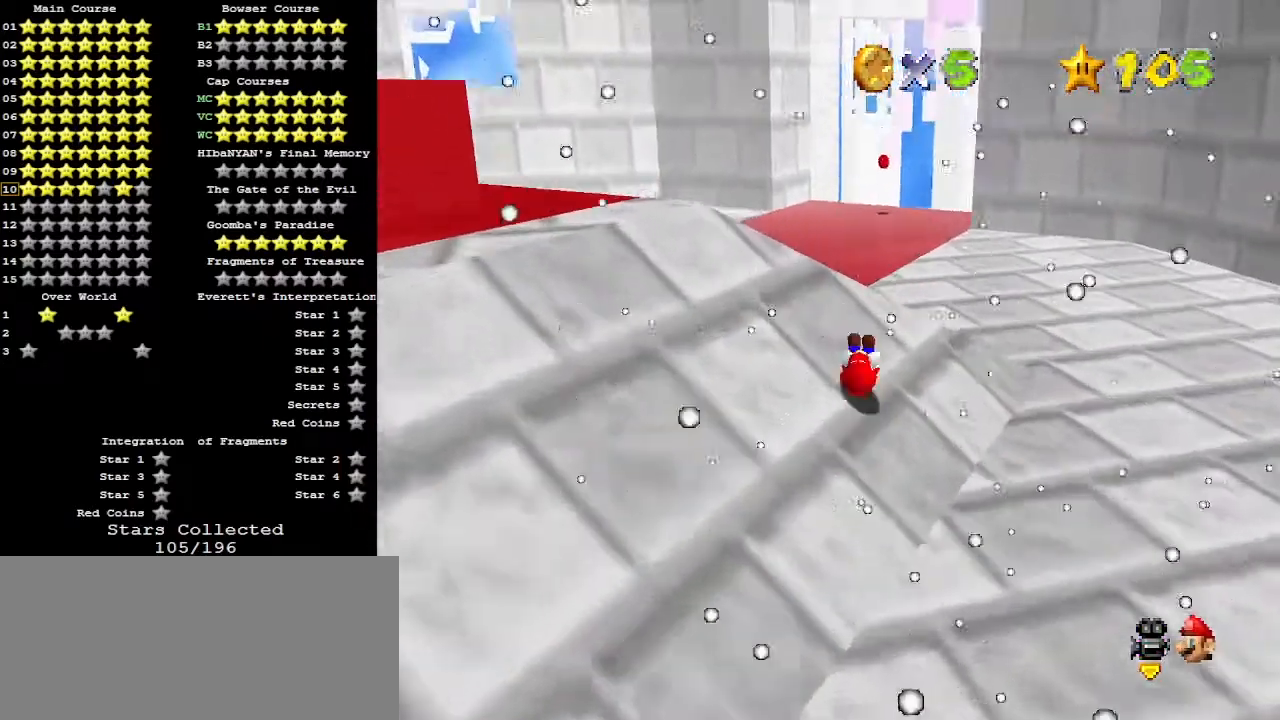
{"buttons": [], "left_stick": "up", "events": [[133, "A", "down"], [133, "B", "down"], [333, "A", "up"], [333, "B", "up"]]}
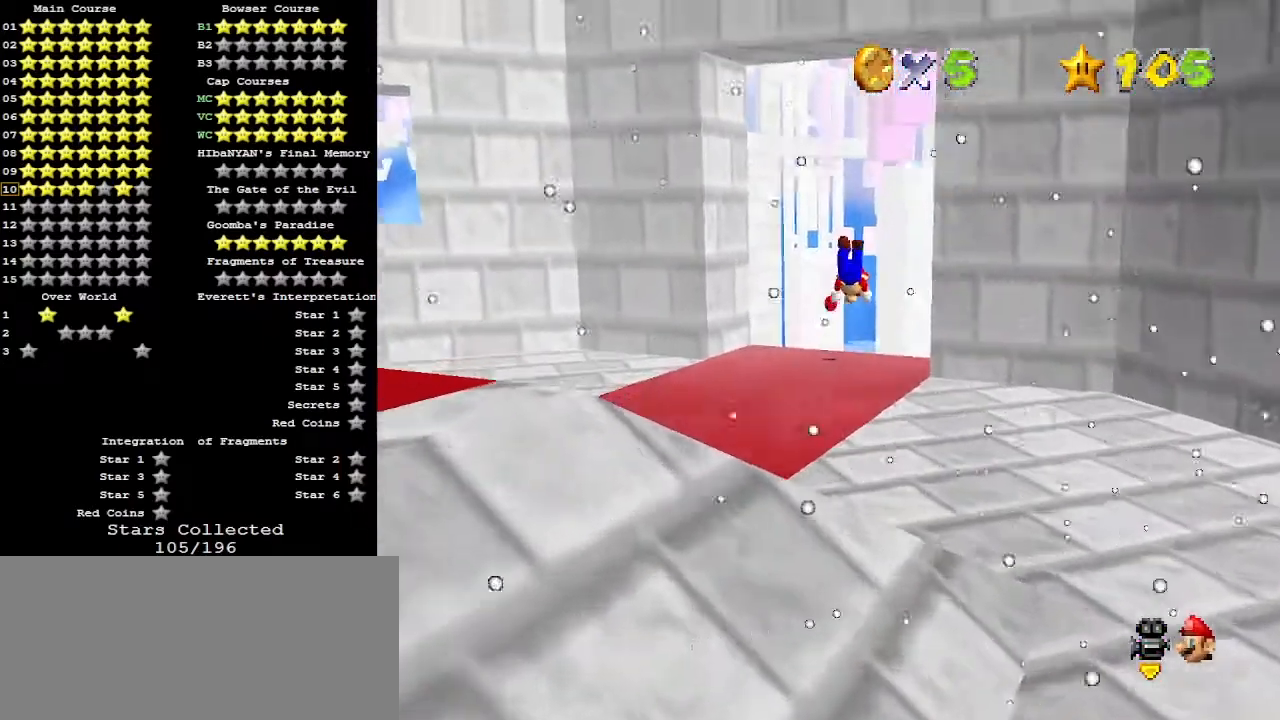
{"buttons": [], "left_stick": "up", "events": []}